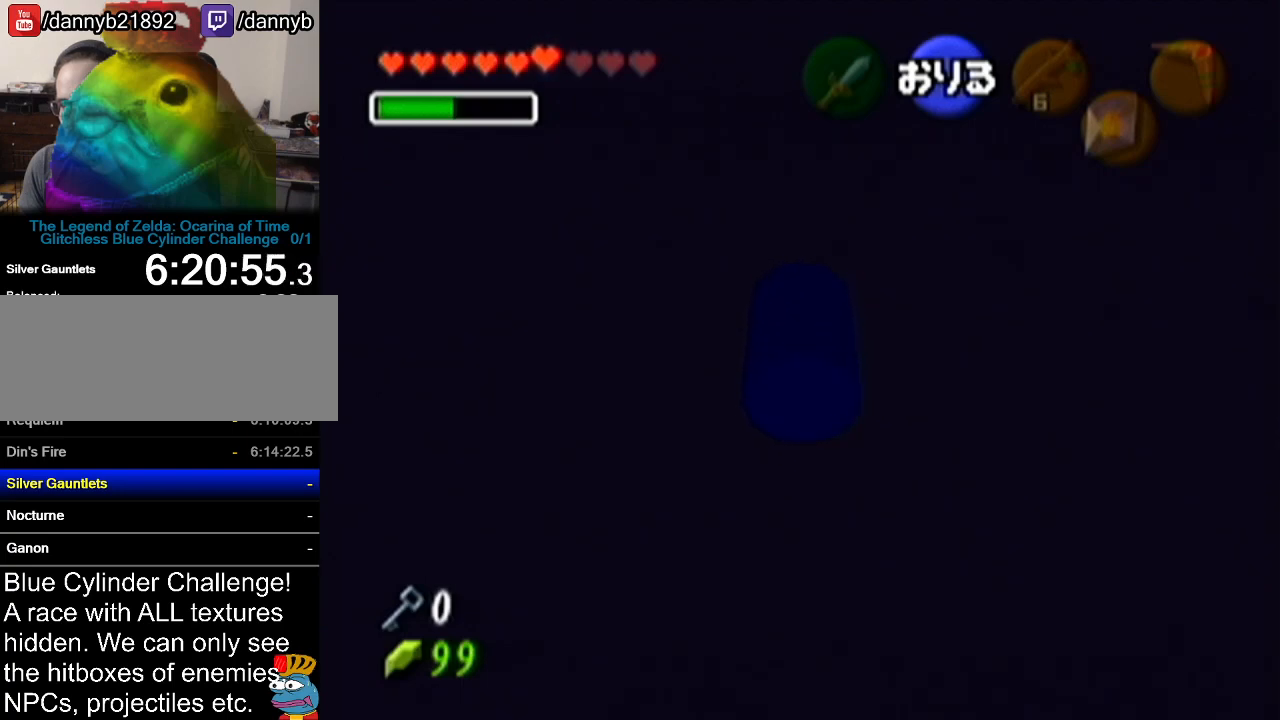
Gameplay with a controller (Nintendo layout); each line is a JSON object with the inputs held at the frame after it. "events" lists button and stick changes between this image and that frame as [ms after this image, input, new state], when the widget could be followed in between. Not read: L3 R3.
{"buttons": [], "left_stick": "up", "events": []}
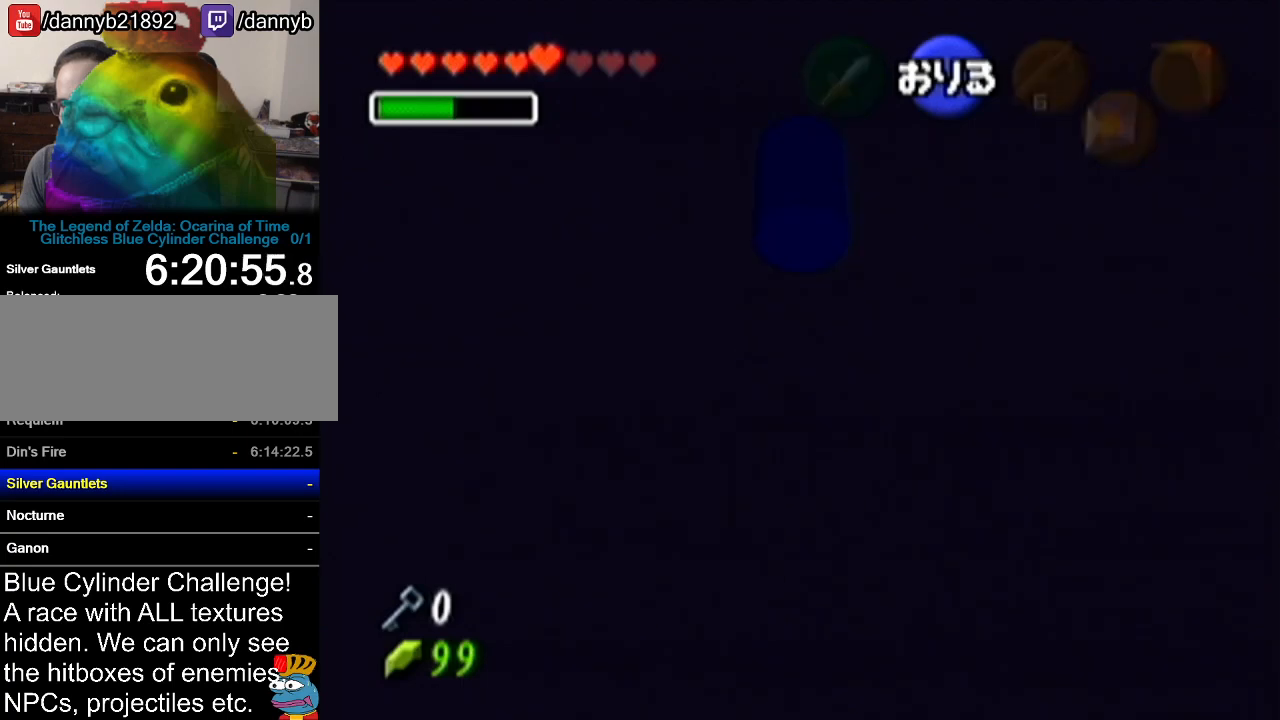
{"buttons": [], "left_stick": "center", "events": [[350, "left_stick", "center"]]}
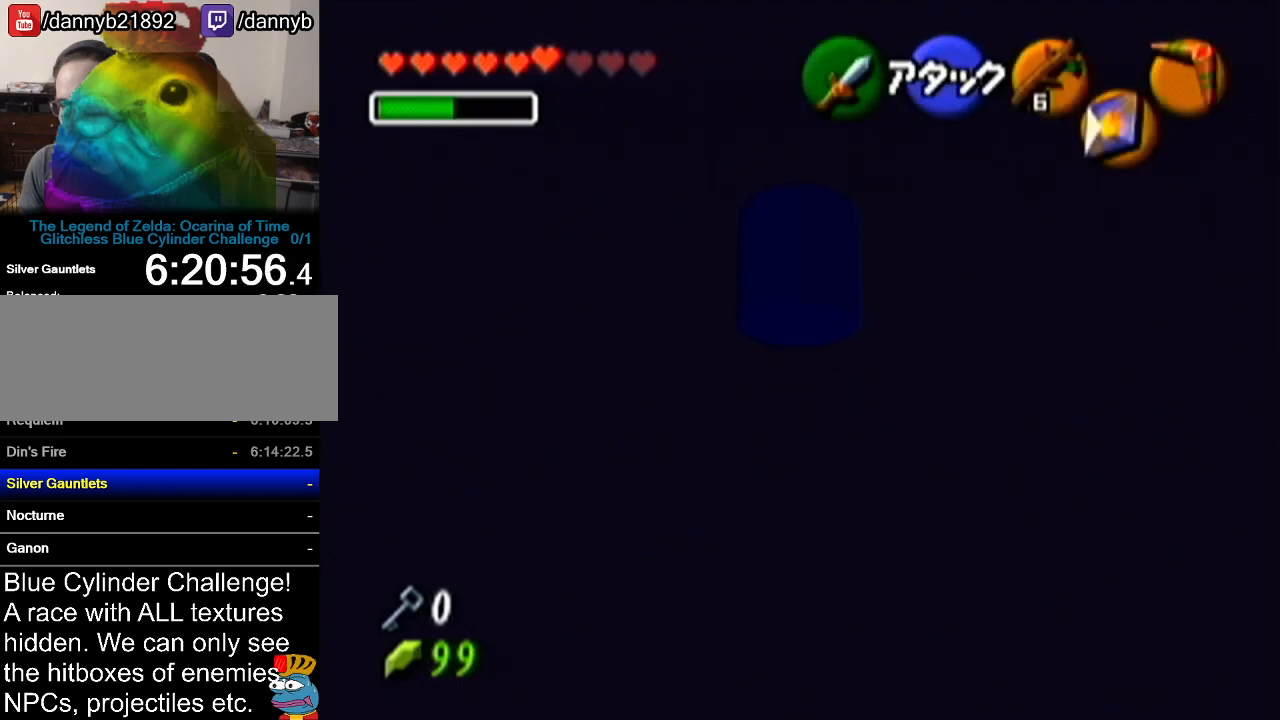
{"buttons": [], "left_stick": "center", "events": []}
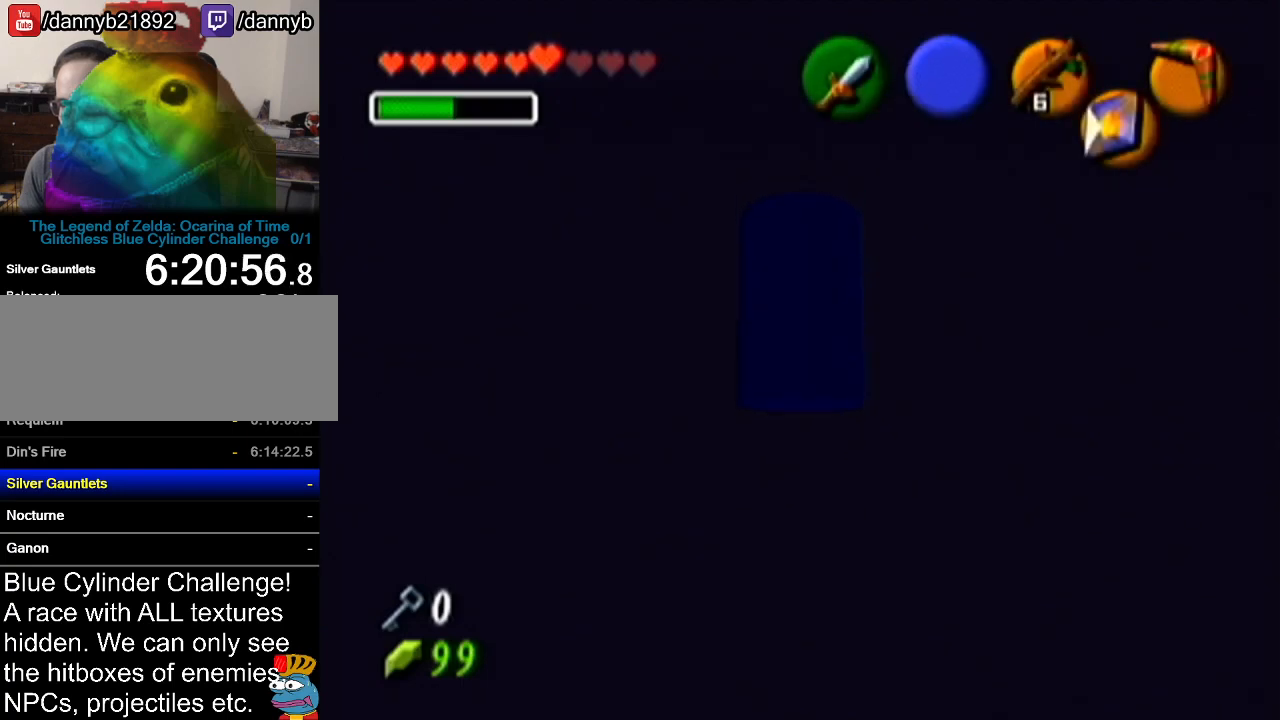
{"buttons": [], "left_stick": "center", "events": [[17, "Z", "down"], [184, "Z", "up"], [401, "left_stick", "right"], [484, "left_stick", "center"]]}
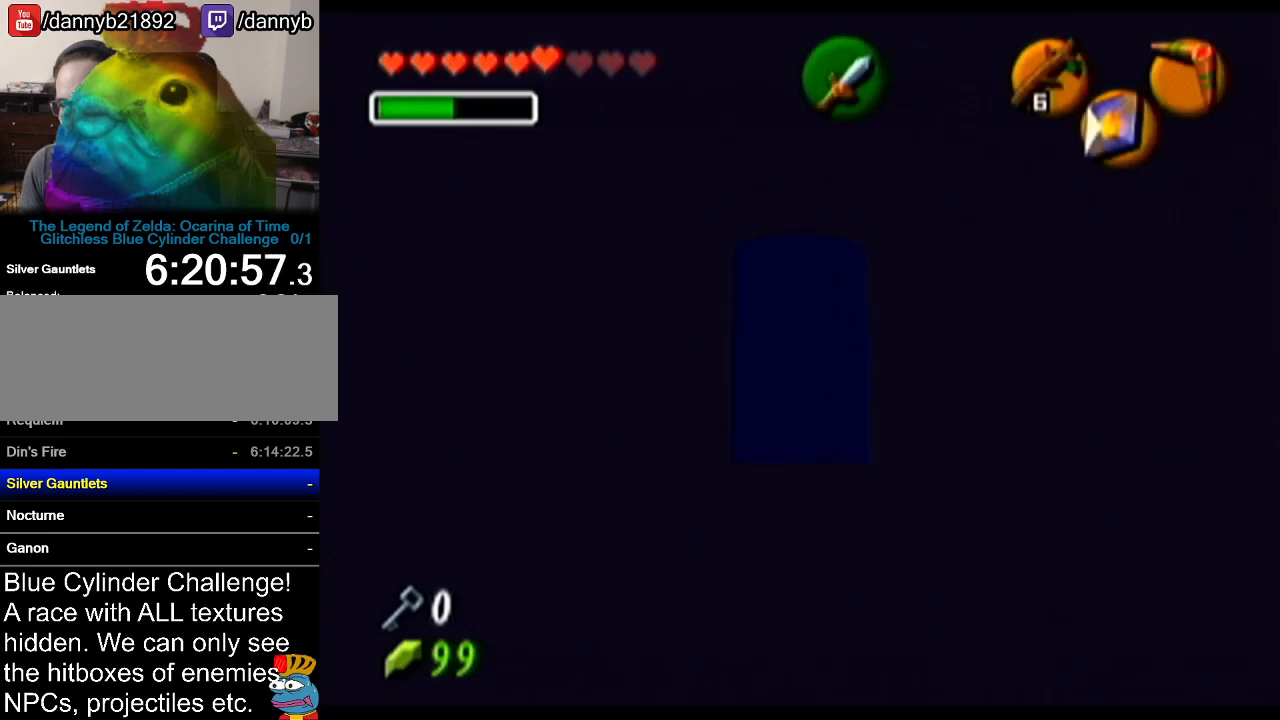
{"buttons": ["Z"], "left_stick": "center", "events": [[116, "Z", "down"]]}
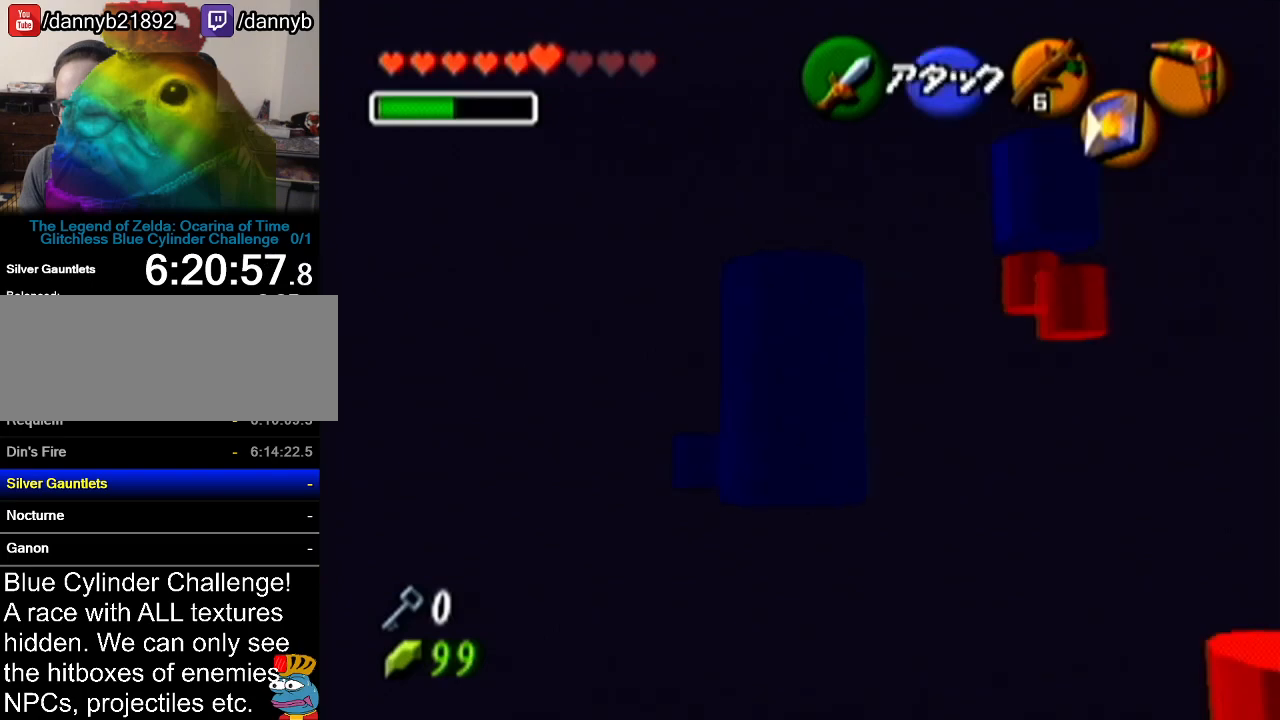
{"buttons": ["Z"], "left_stick": "up", "events": [[300, "left_stick", "up"]]}
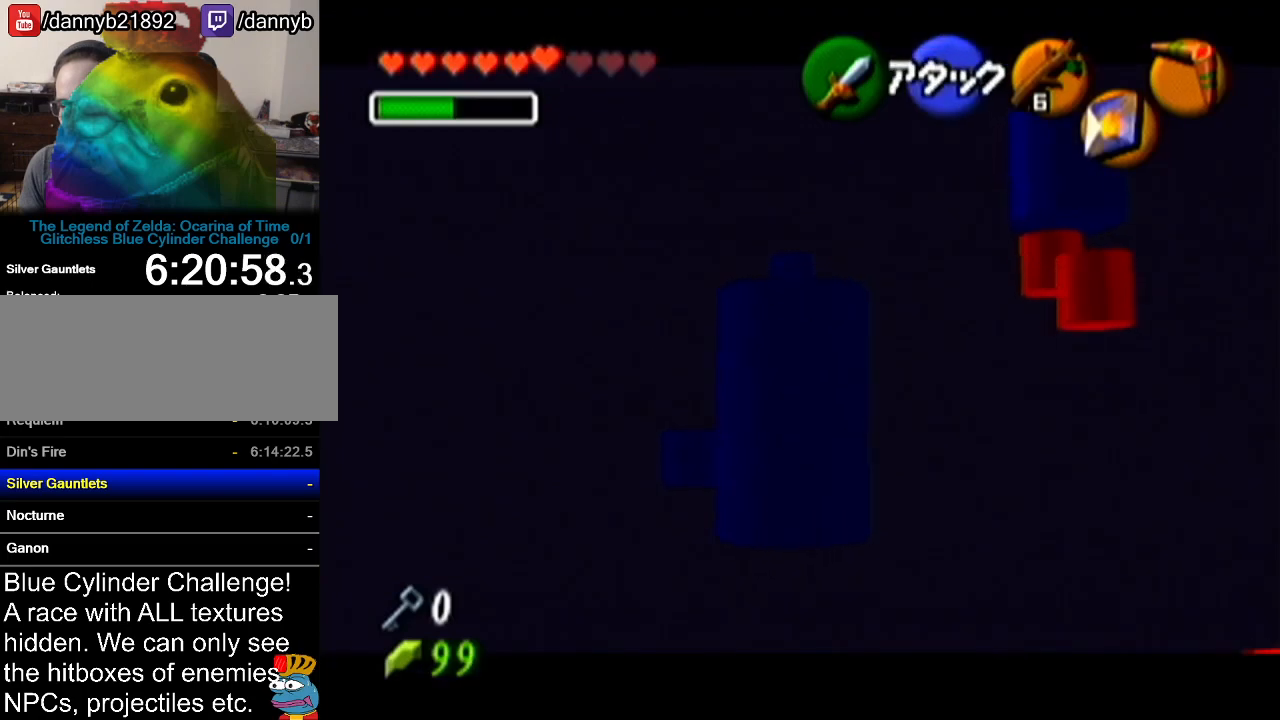
{"buttons": ["A", "Z"], "left_stick": "up", "events": [[50, "left_stick", "up-left"], [267, "left_stick", "up"], [433, "A", "down"]]}
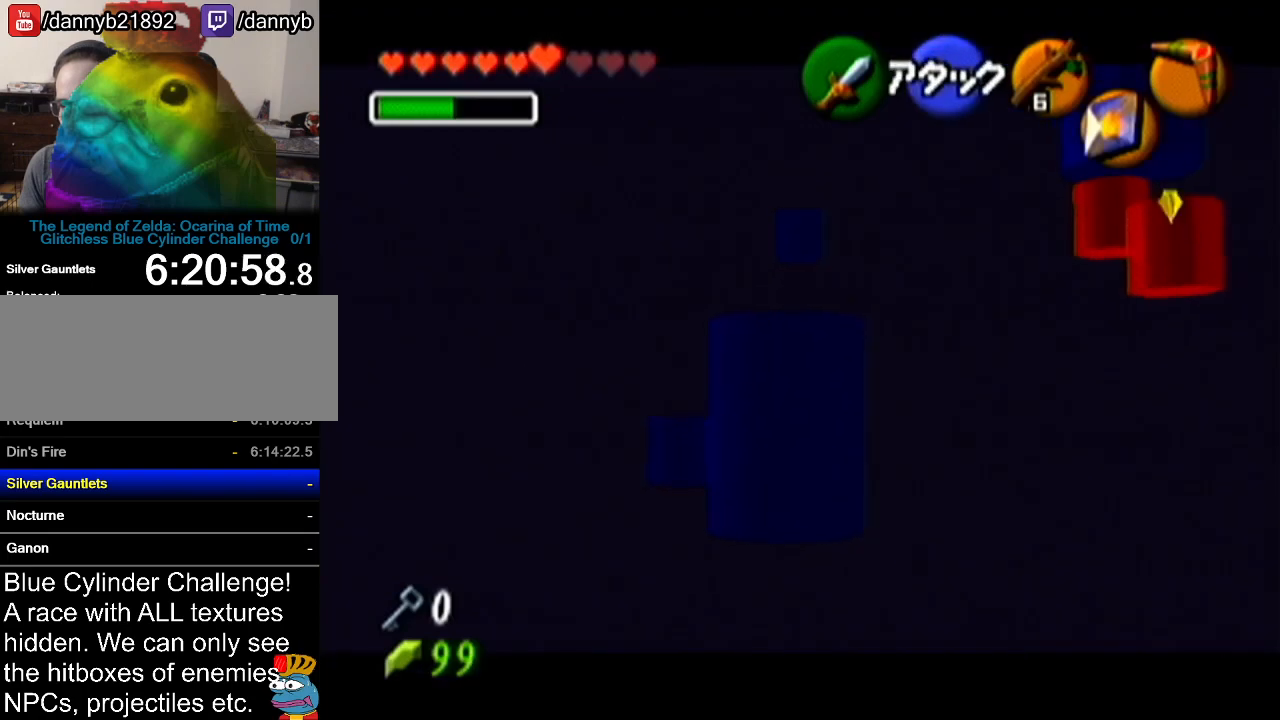
{"buttons": ["Z"], "left_stick": "up", "events": [[200, "A", "up"]]}
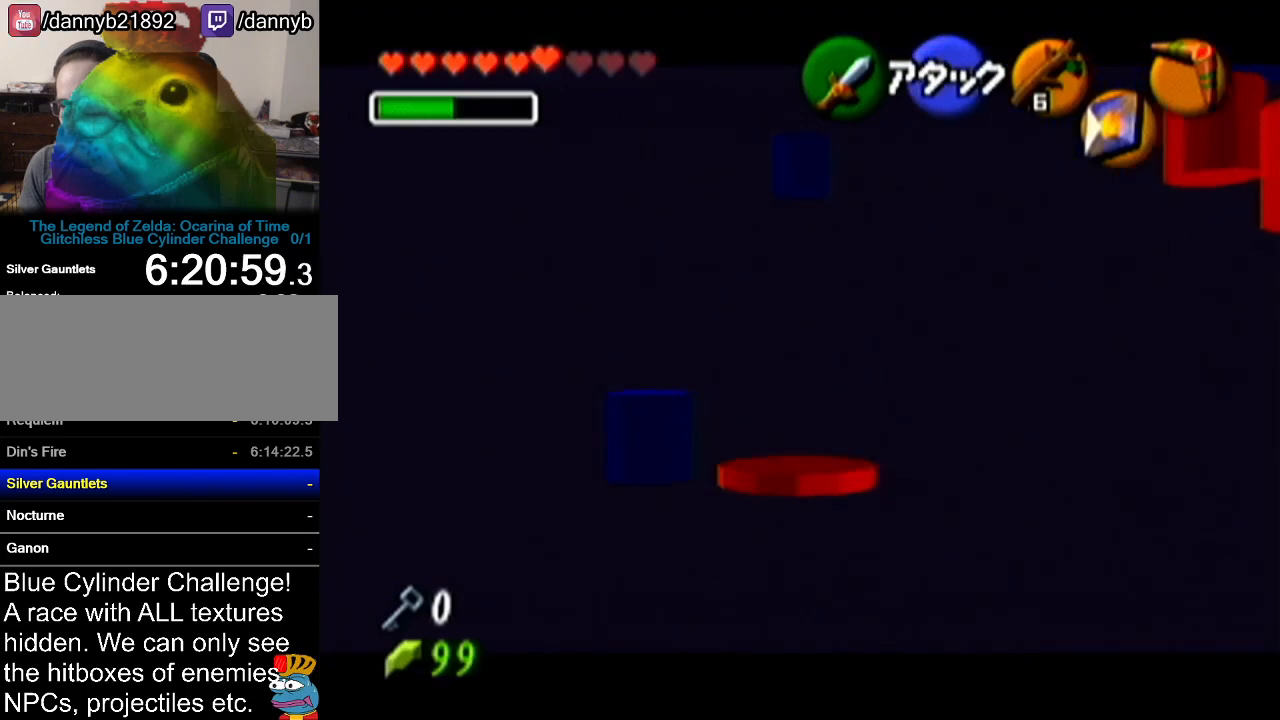
{"buttons": ["A", "Z"], "left_stick": "up", "events": [[283, "A", "down"]]}
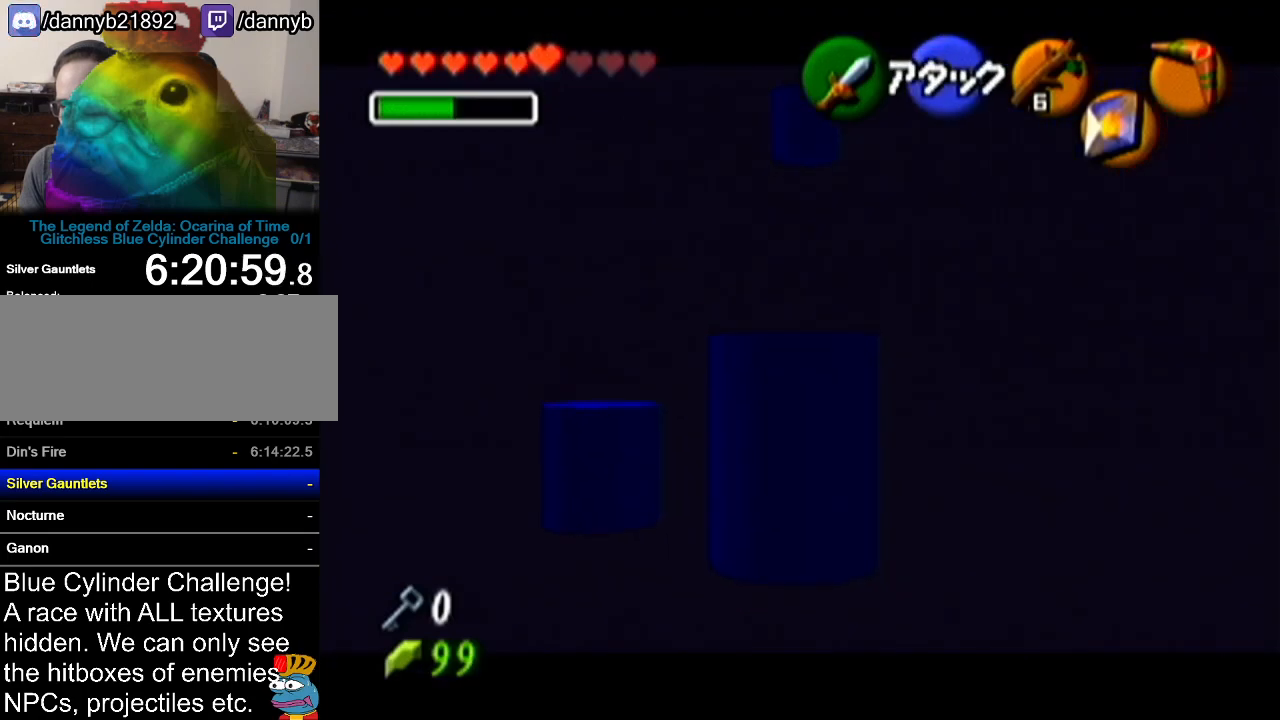
{"buttons": ["Z"], "left_stick": "up", "events": [[17, "A", "up"]]}
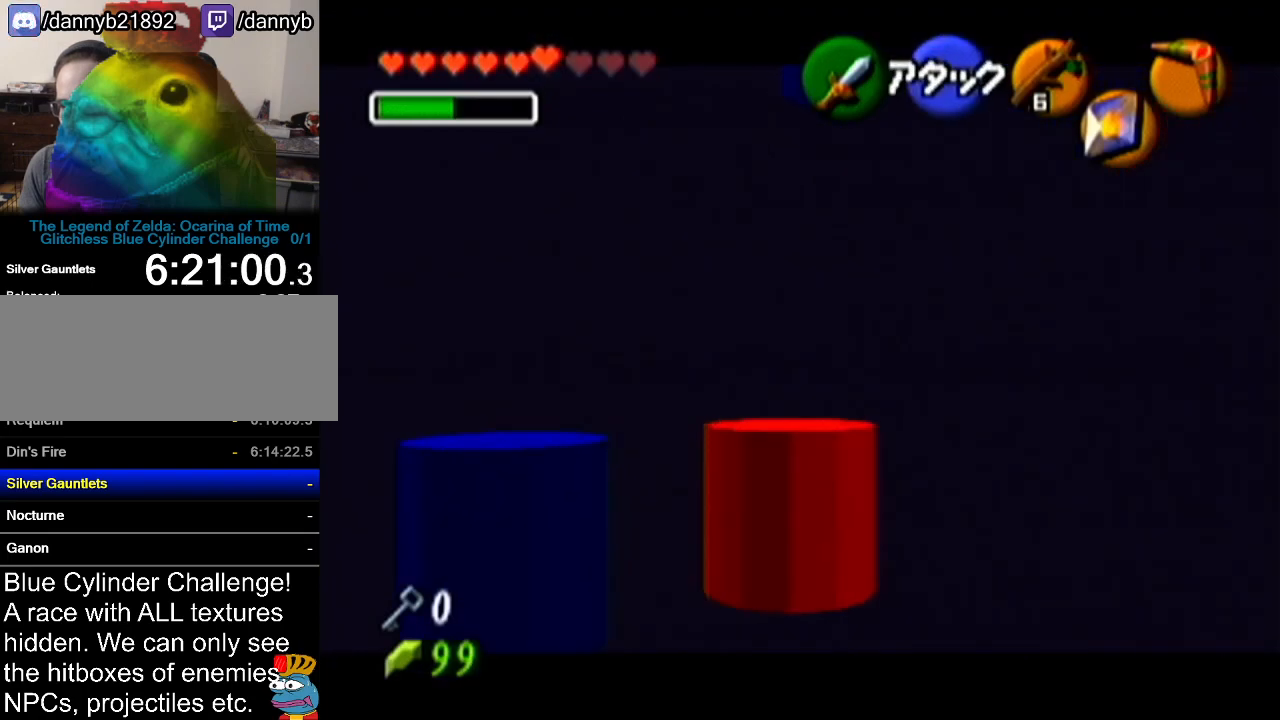
{"buttons": ["Z", "C_RIGHT"], "left_stick": "center", "events": [[116, "left_stick", "center"], [150, "C_RIGHT", "down"]]}
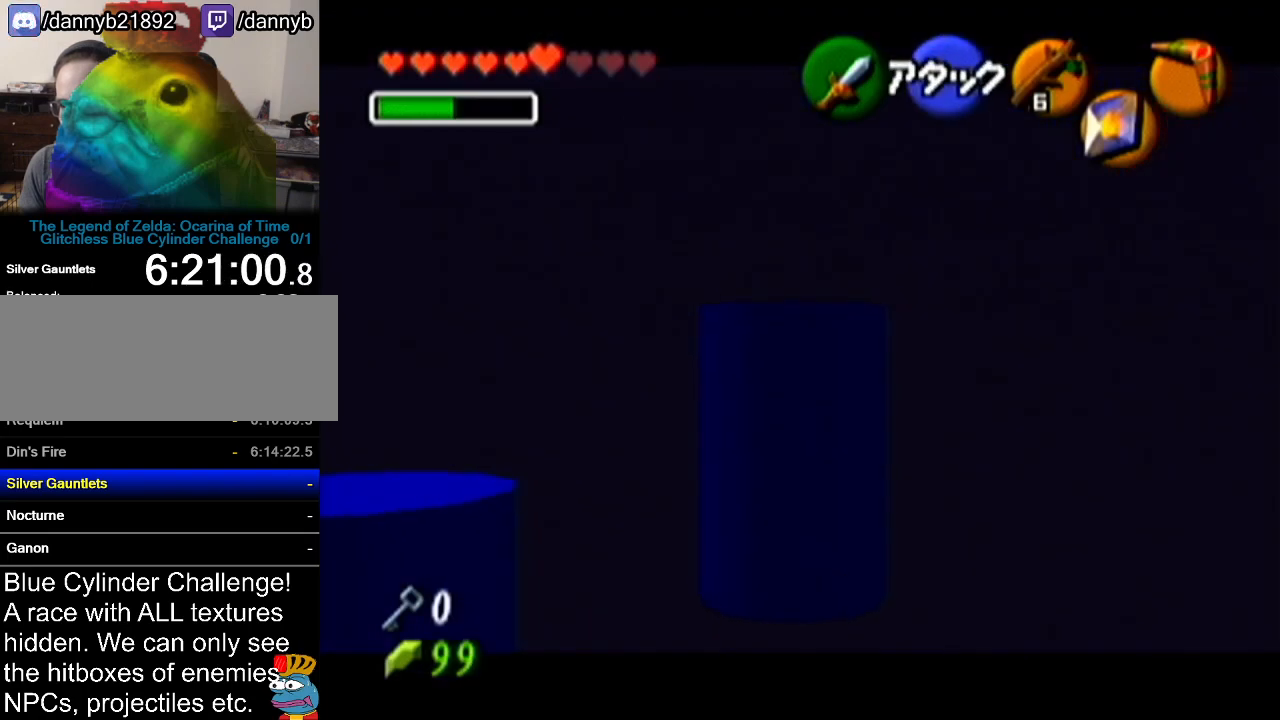
{"buttons": ["Z", "C_RIGHT"], "left_stick": "down", "events": [[84, "left_stick", "down-right"], [150, "left_stick", "down"]]}
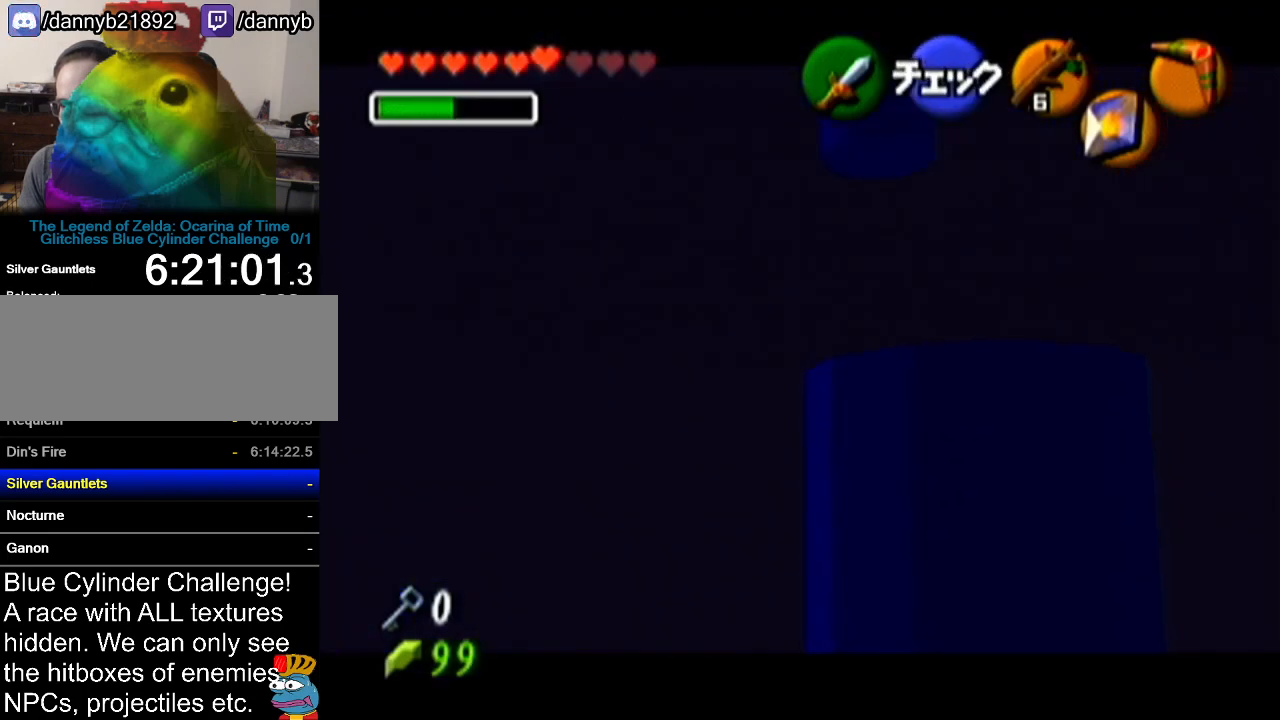
{"buttons": ["Z"], "left_stick": "down", "events": [[467, "C_RIGHT", "up"]]}
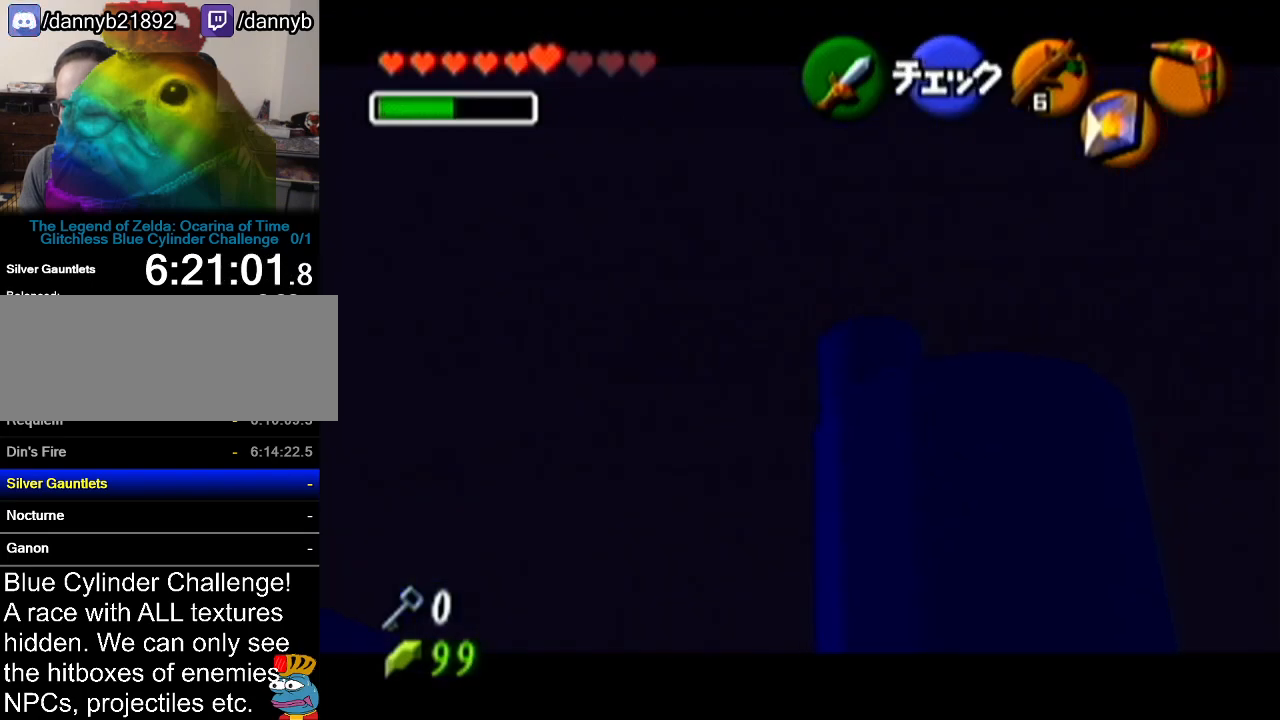
{"buttons": ["Z"], "left_stick": "center", "events": [[234, "left_stick", "center"]]}
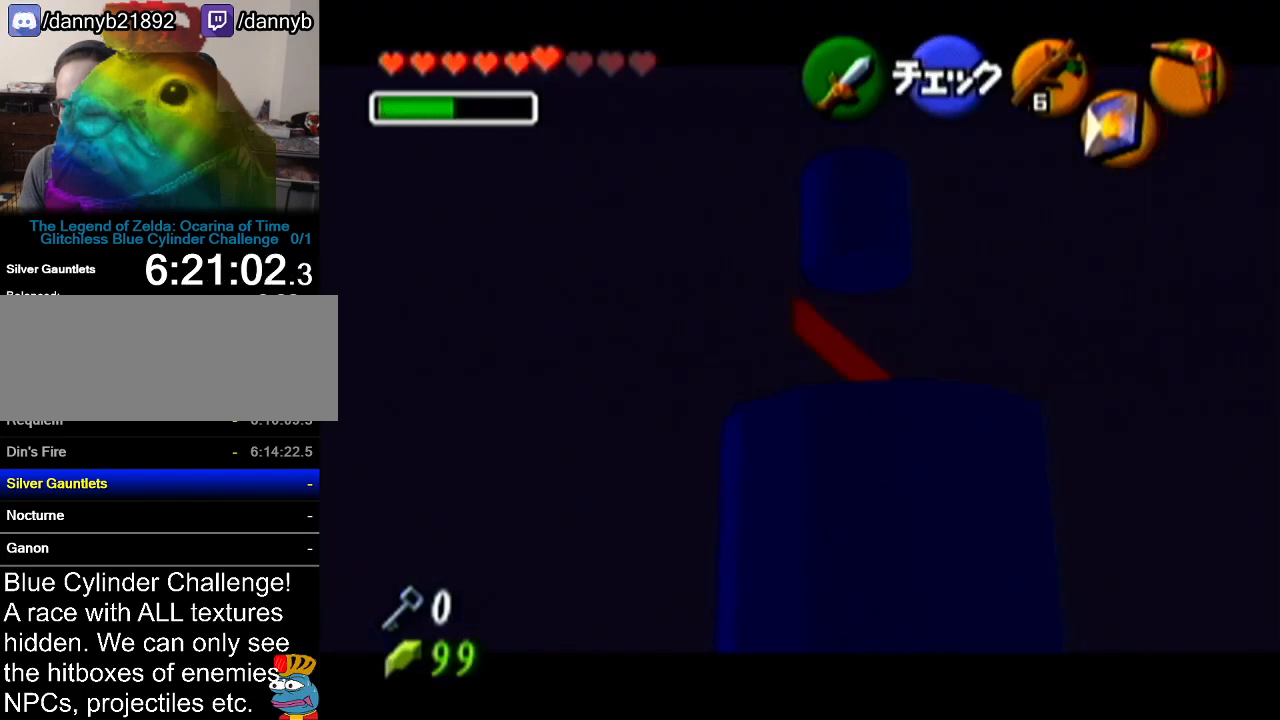
{"buttons": ["Z"], "left_stick": "center", "events": []}
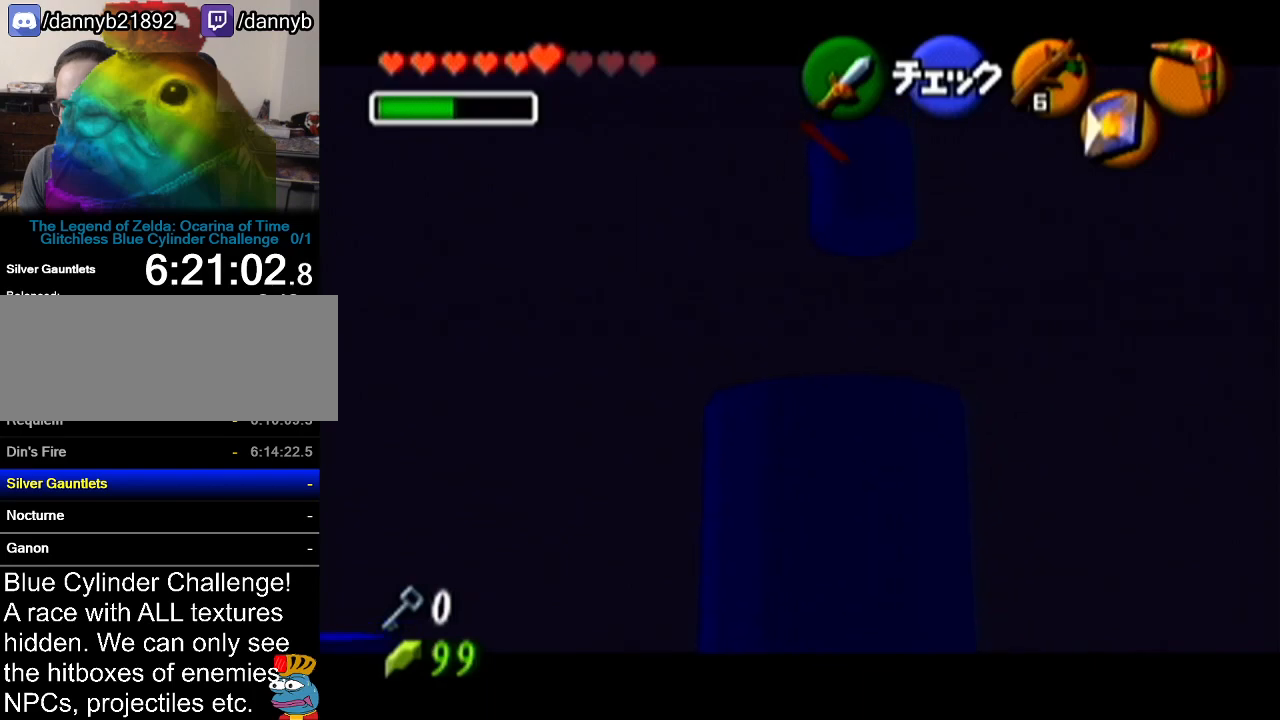
{"buttons": ["Z"], "left_stick": "center", "events": []}
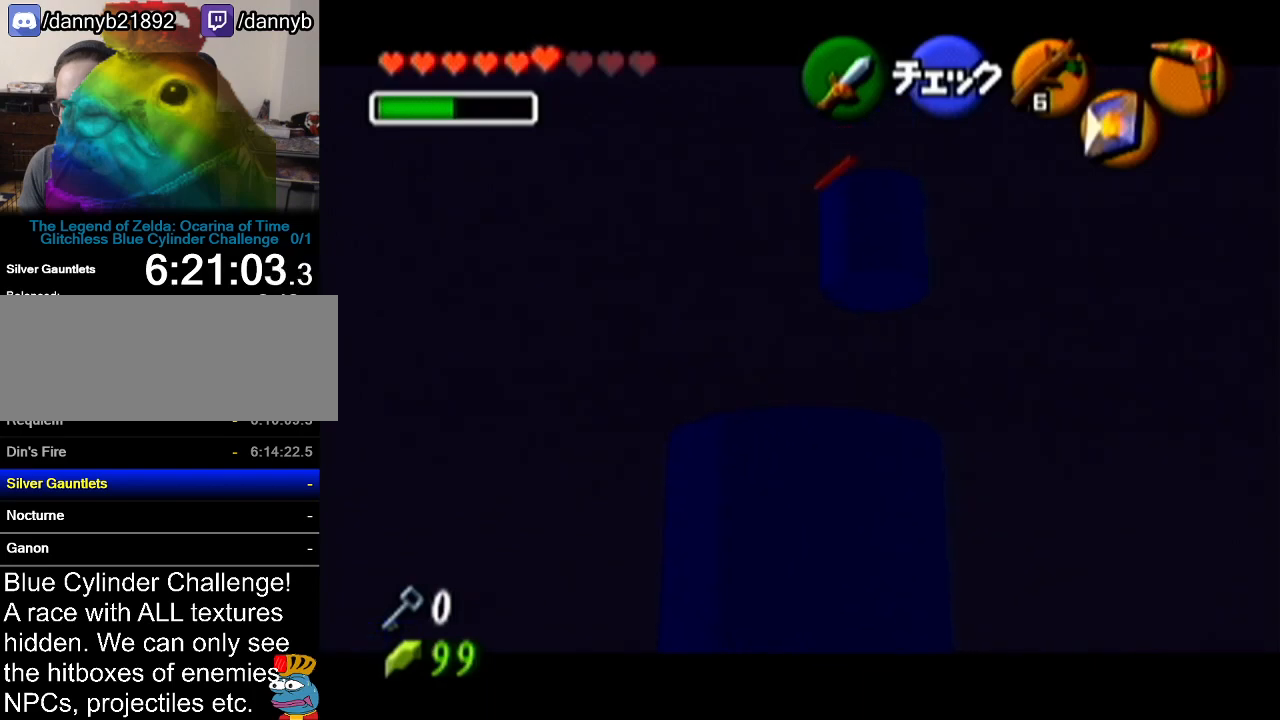
{"buttons": ["Z"], "left_stick": "center", "events": []}
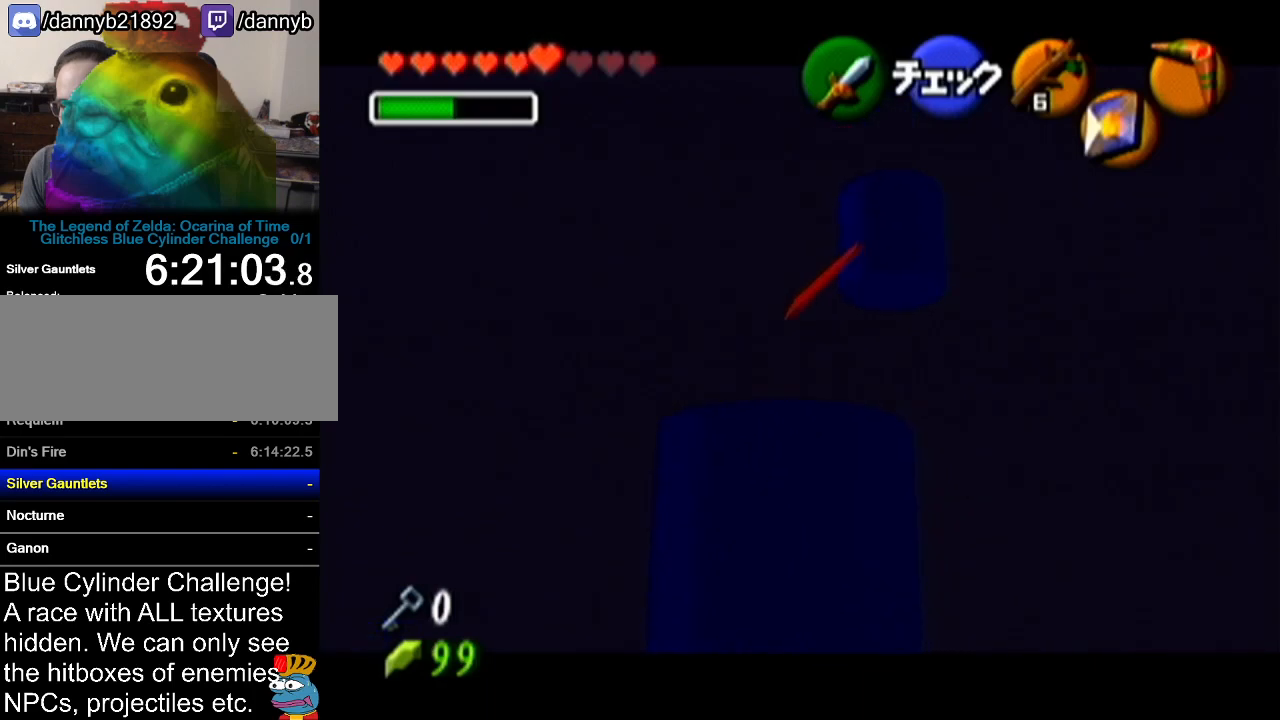
{"buttons": ["Z", "C_RIGHT"], "left_stick": "center", "events": [[117, "C_RIGHT", "down"]]}
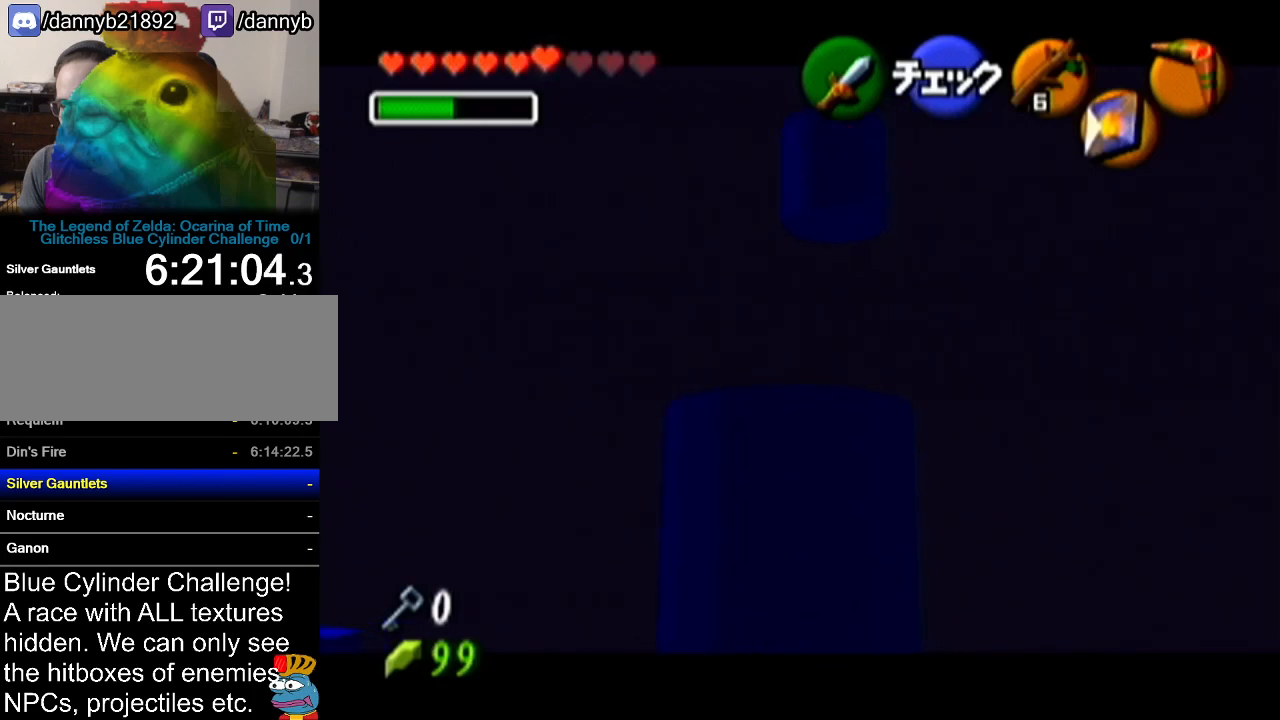
{"buttons": ["Z", "C_RIGHT"], "left_stick": "down", "events": [[150, "left_stick", "down"]]}
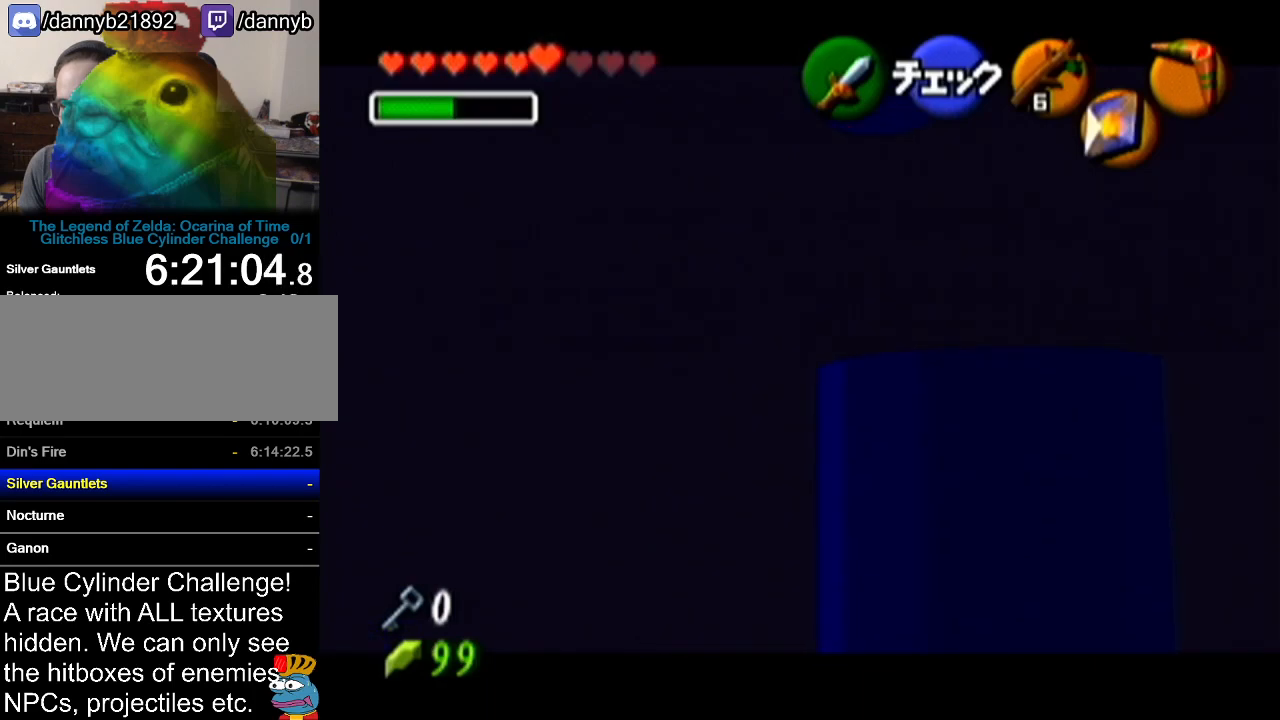
{"buttons": ["Z", "C_RIGHT"], "left_stick": "down", "events": []}
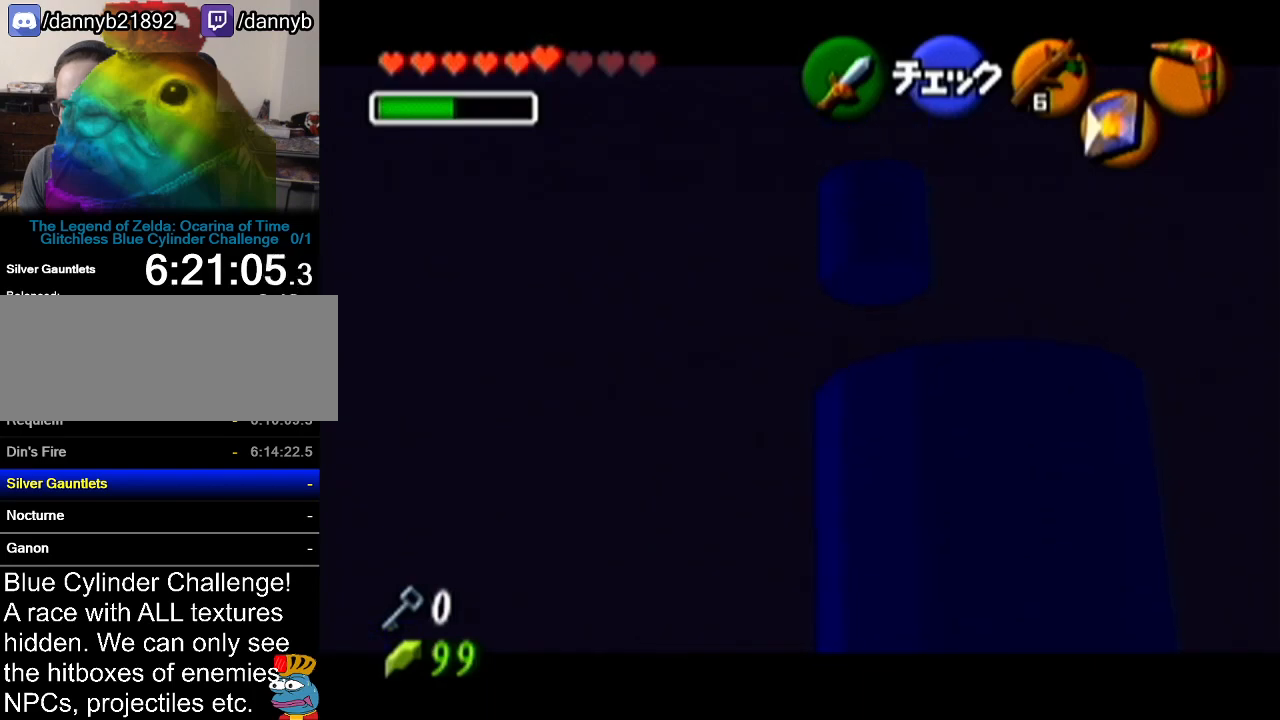
{"buttons": ["Z", "C_RIGHT"], "left_stick": "down", "events": []}
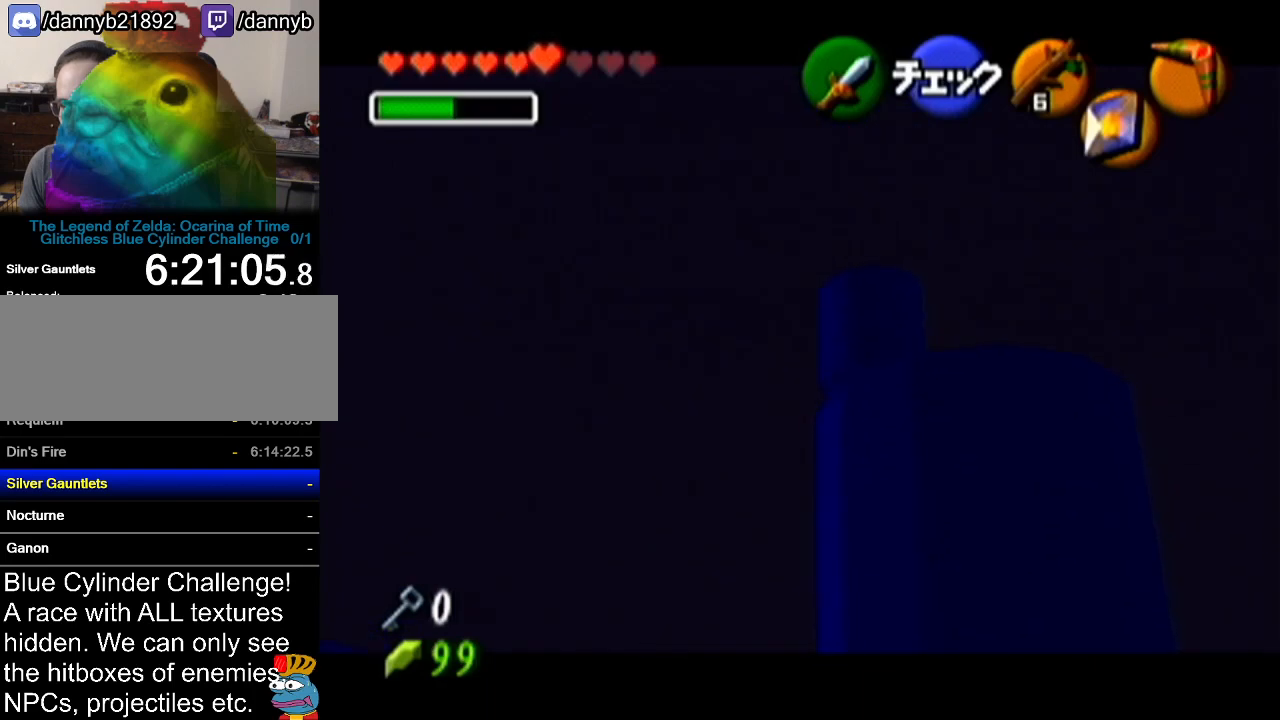
{"buttons": ["Z"], "left_stick": "center", "events": [[50, "C_RIGHT", "up"], [334, "left_stick", "center"]]}
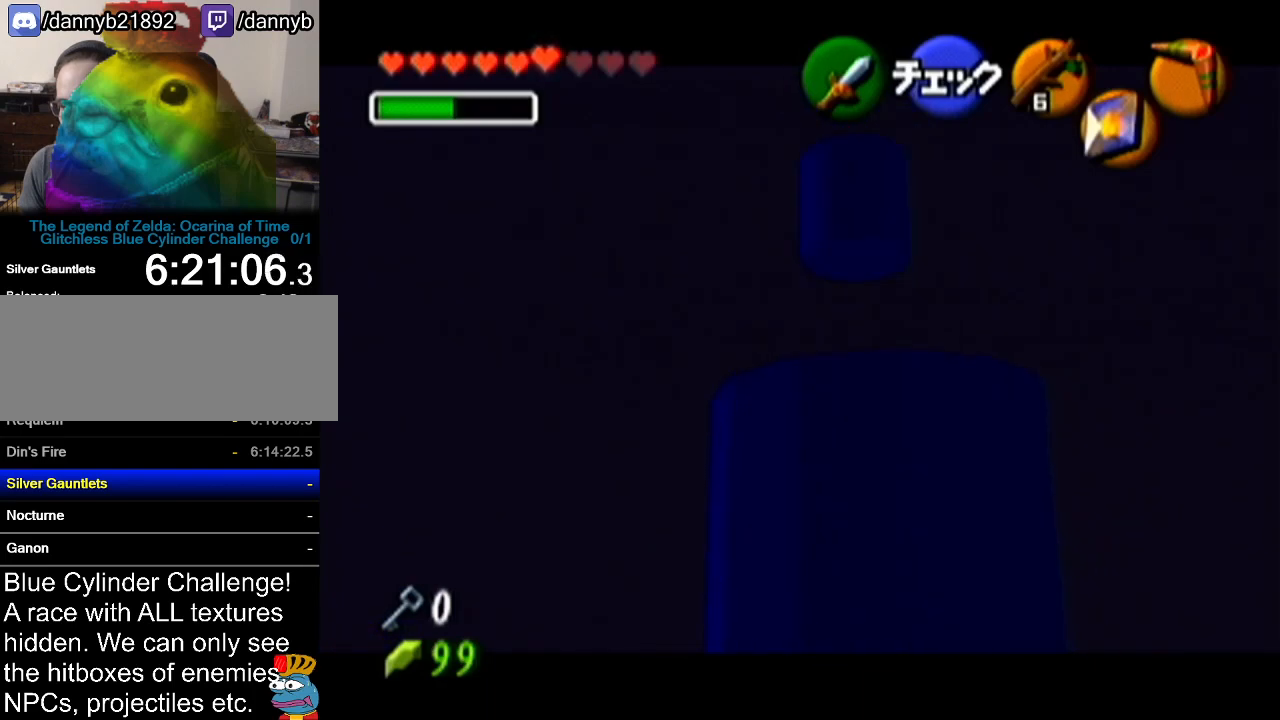
{"buttons": ["Z"], "left_stick": "center", "events": []}
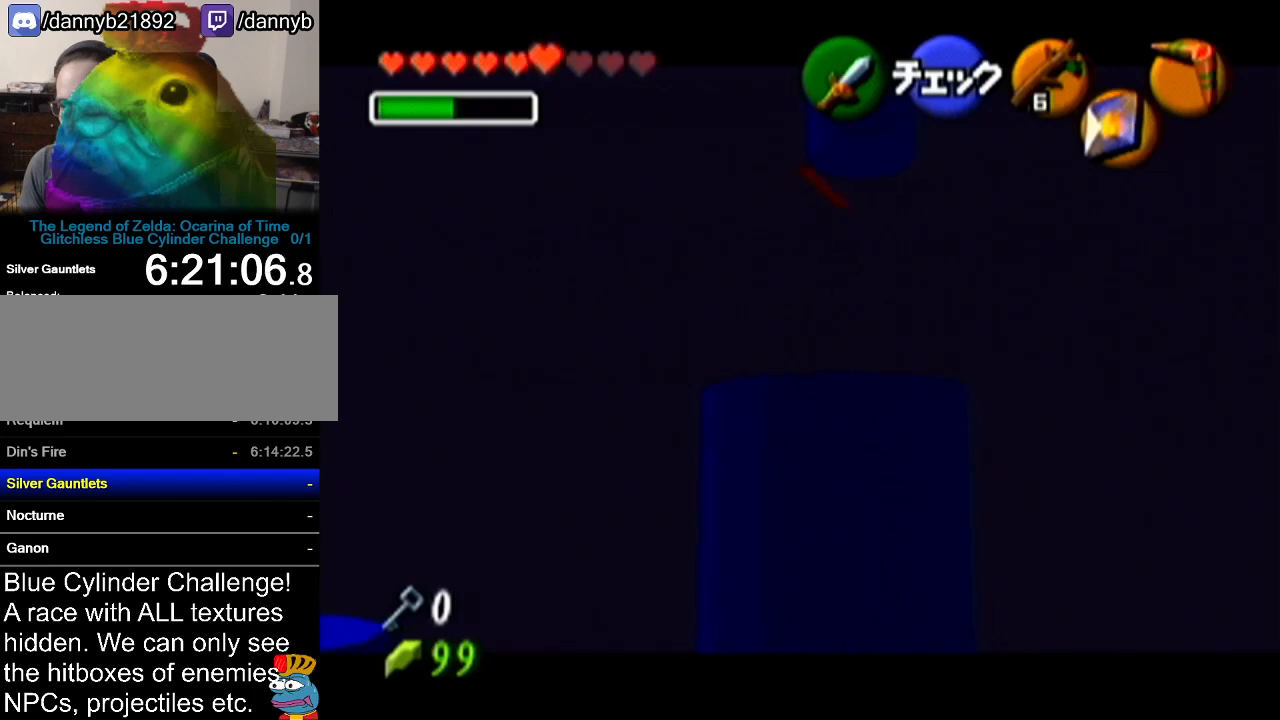
{"buttons": ["Z"], "left_stick": "center", "events": []}
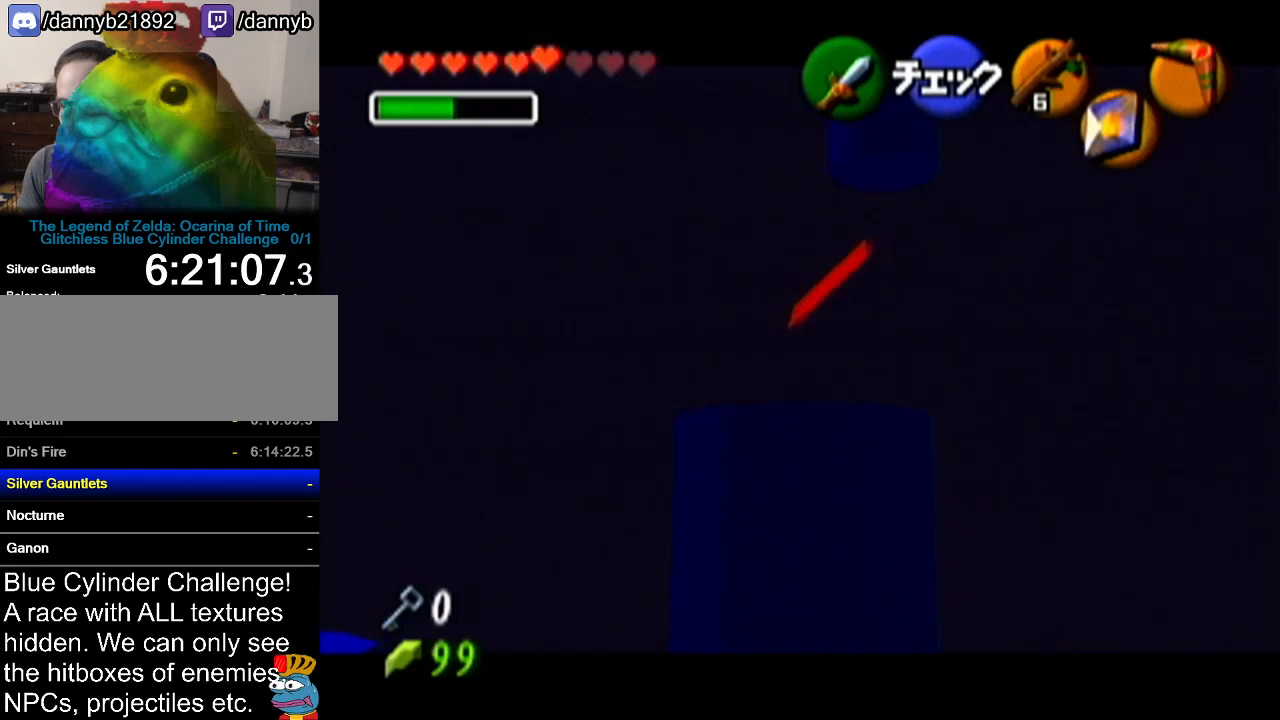
{"buttons": ["Z", "C_RIGHT"], "left_stick": "center", "events": [[83, "C_RIGHT", "down"], [383, "C_RIGHT", "up"], [417, "C_RIGHT", "down"]]}
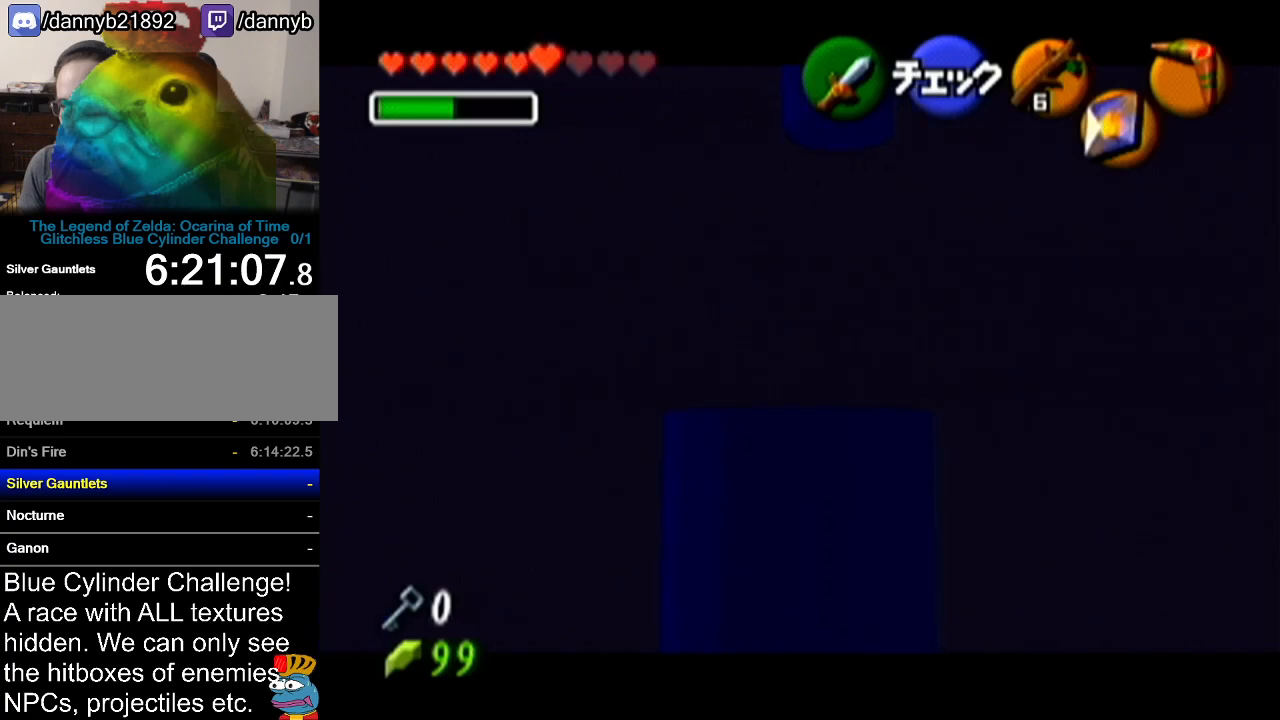
{"buttons": ["Z", "C_RIGHT"], "left_stick": "down", "events": [[17, "left_stick", "down"]]}
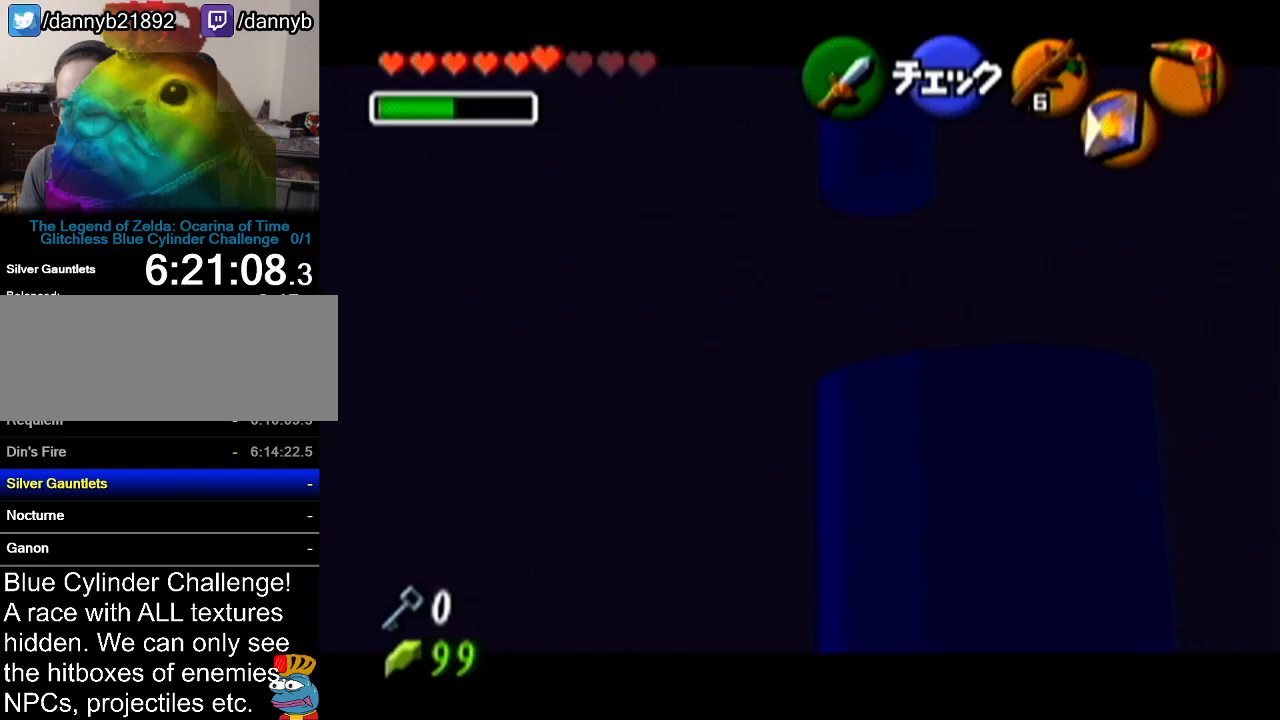
{"buttons": ["Z", "C_RIGHT"], "left_stick": "down", "events": []}
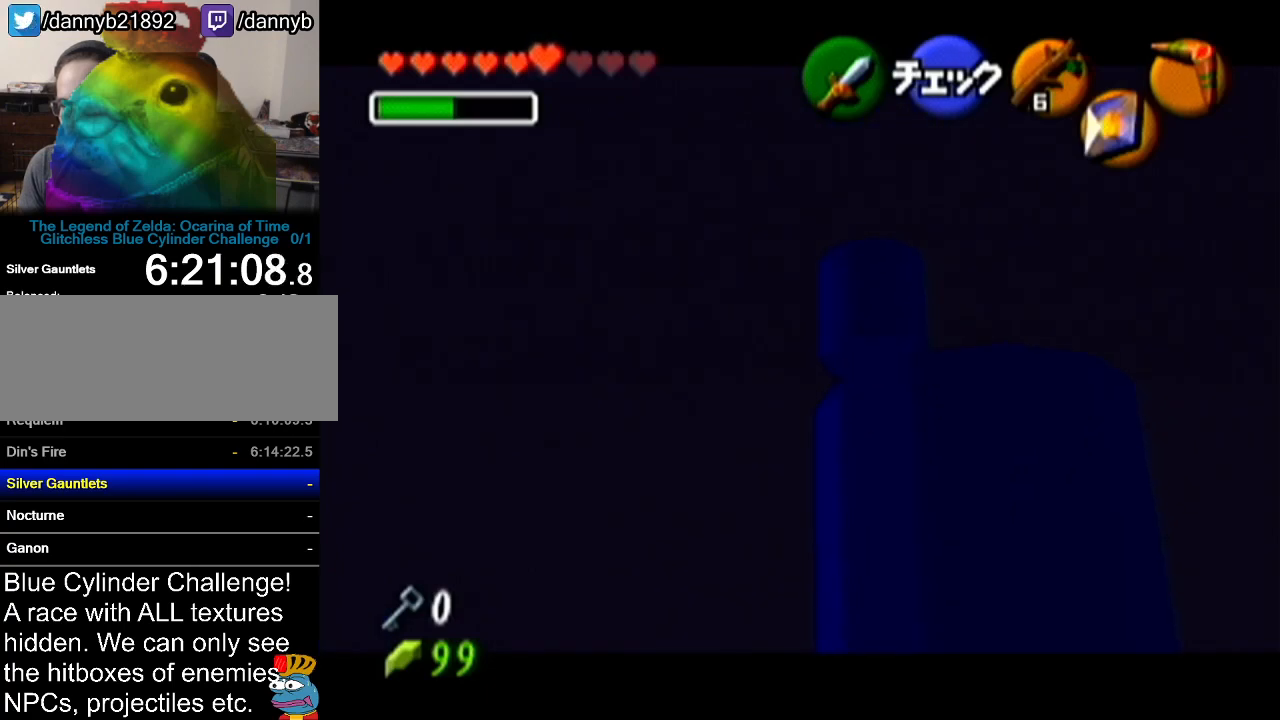
{"buttons": ["Z"], "left_stick": "down", "events": [[134, "C_RIGHT", "up"]]}
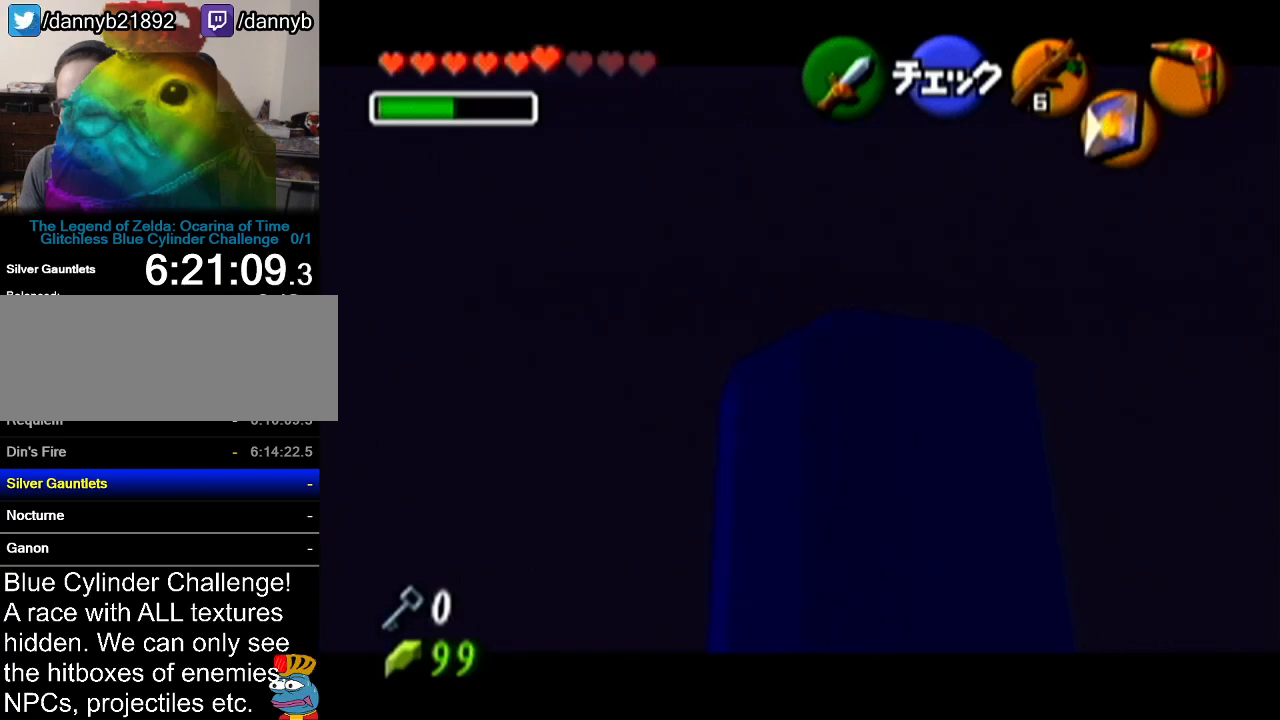
{"buttons": ["Z"], "left_stick": "center", "events": [[483, "left_stick", "center"]]}